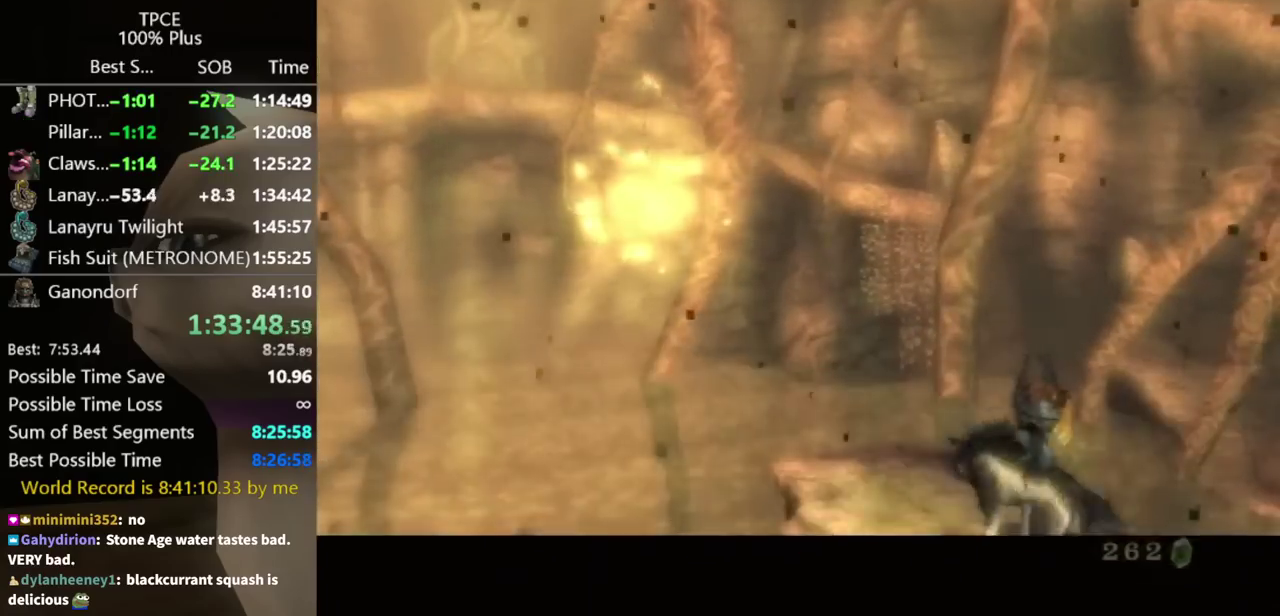
Gameplay with a controller (Nintendo layout); each line is a JSON object with the inputs held at the frame after it. Not read: L3 R3.
{"buttons": [], "left_stick": "center", "right_stick": "center"}
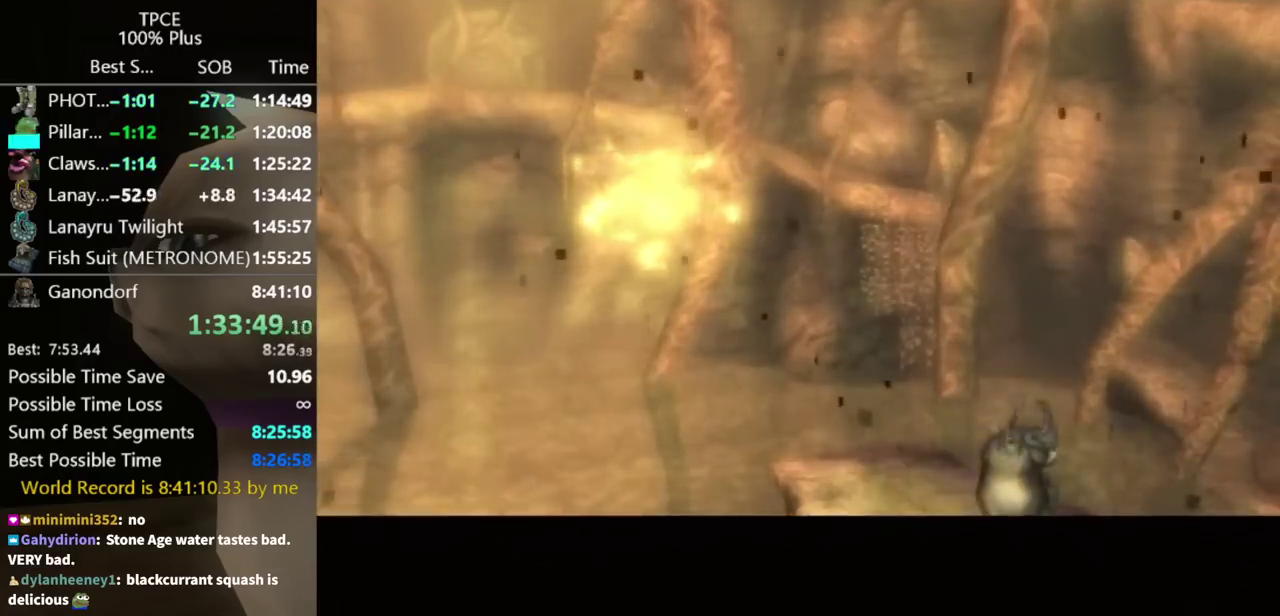
{"buttons": [], "left_stick": "center", "right_stick": "center"}
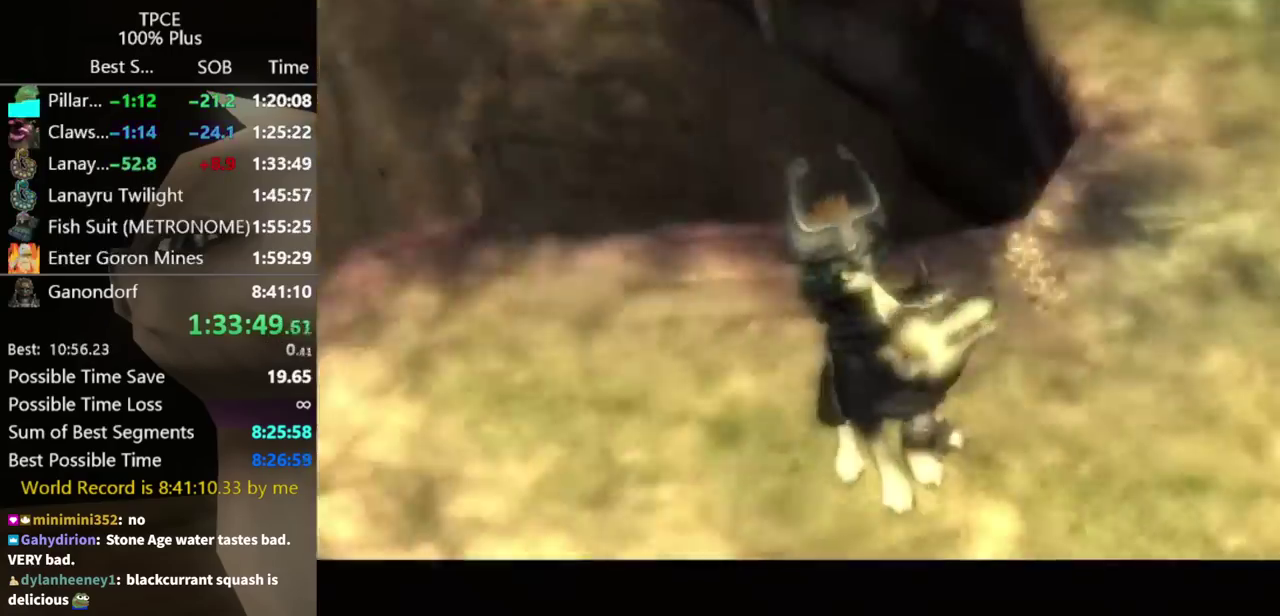
{"buttons": [], "left_stick": "center", "right_stick": "center"}
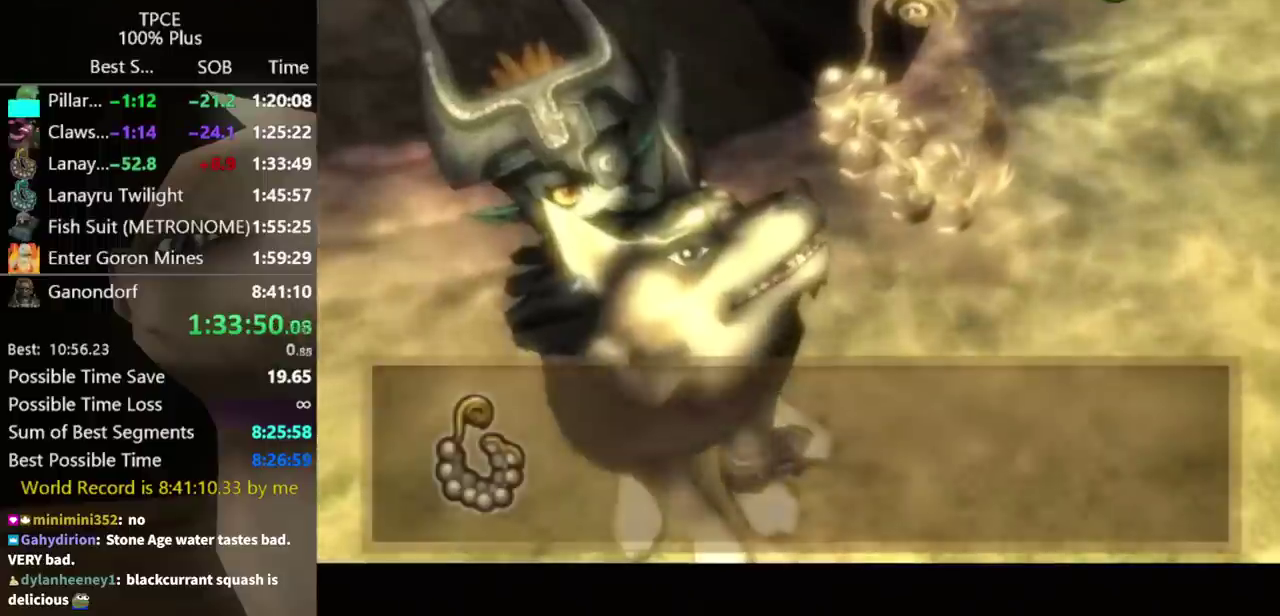
{"buttons": [], "left_stick": "center", "right_stick": "center"}
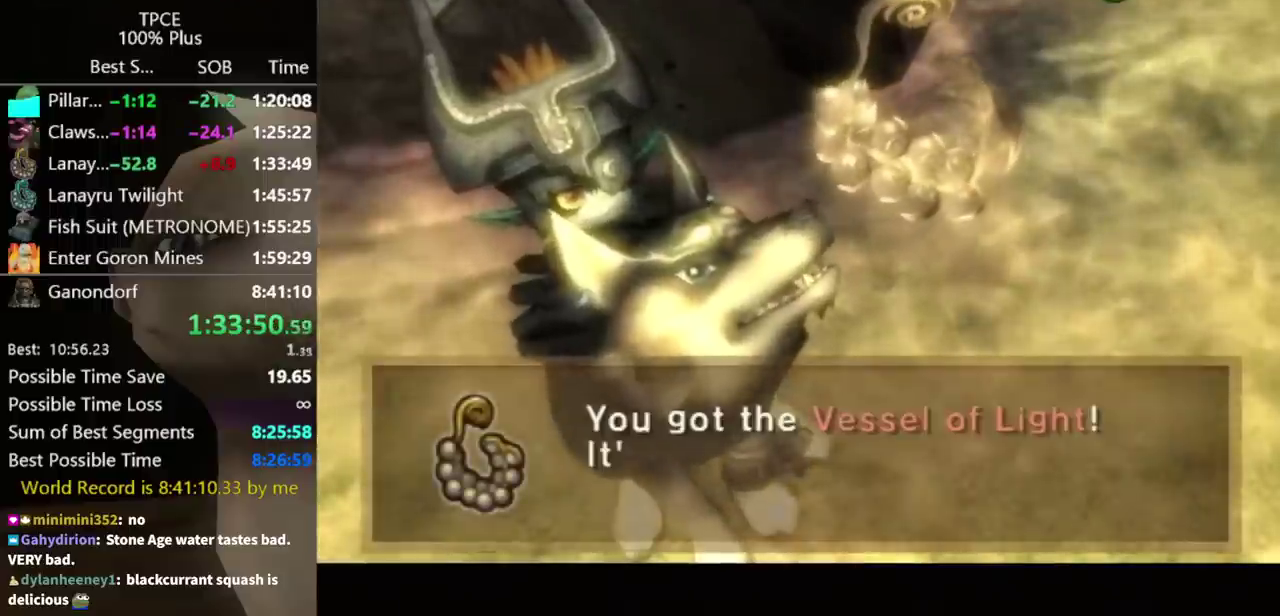
{"buttons": [], "left_stick": "center", "right_stick": "center"}
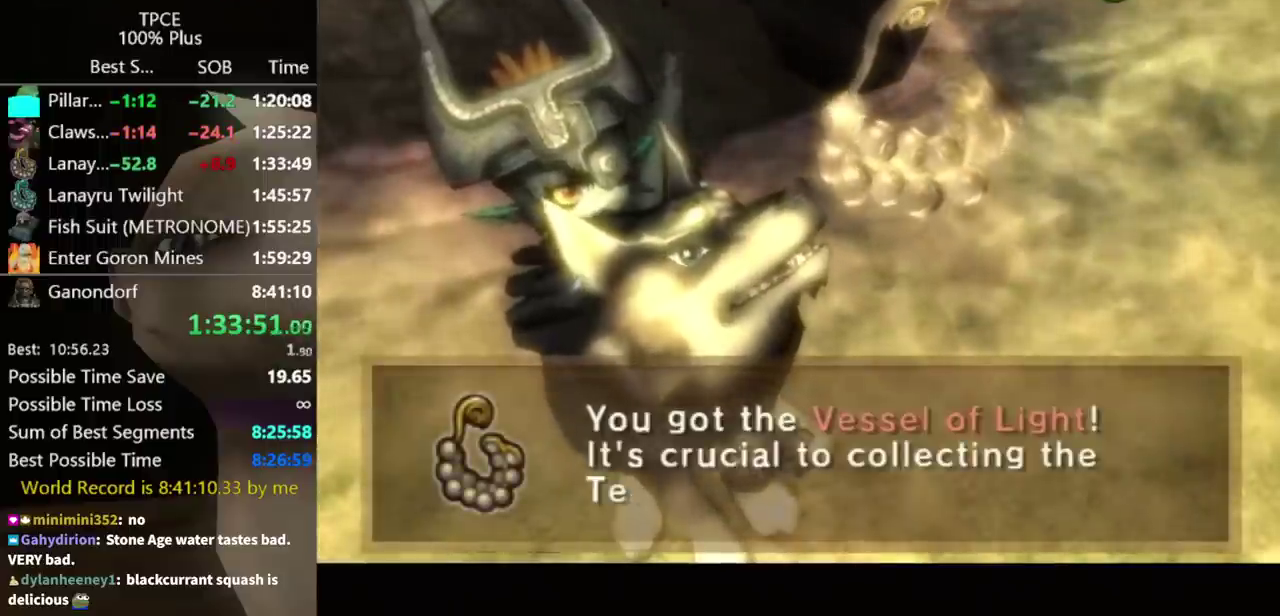
{"buttons": ["A"], "left_stick": "center", "right_stick": "center"}
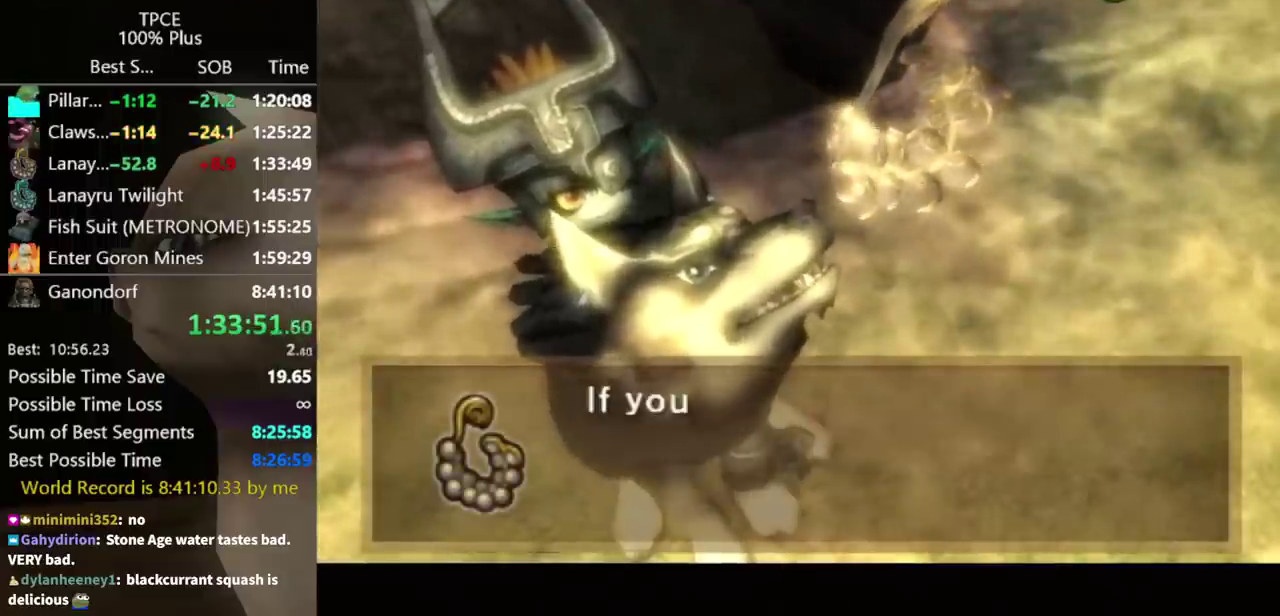
{"buttons": [], "left_stick": "center", "right_stick": "center"}
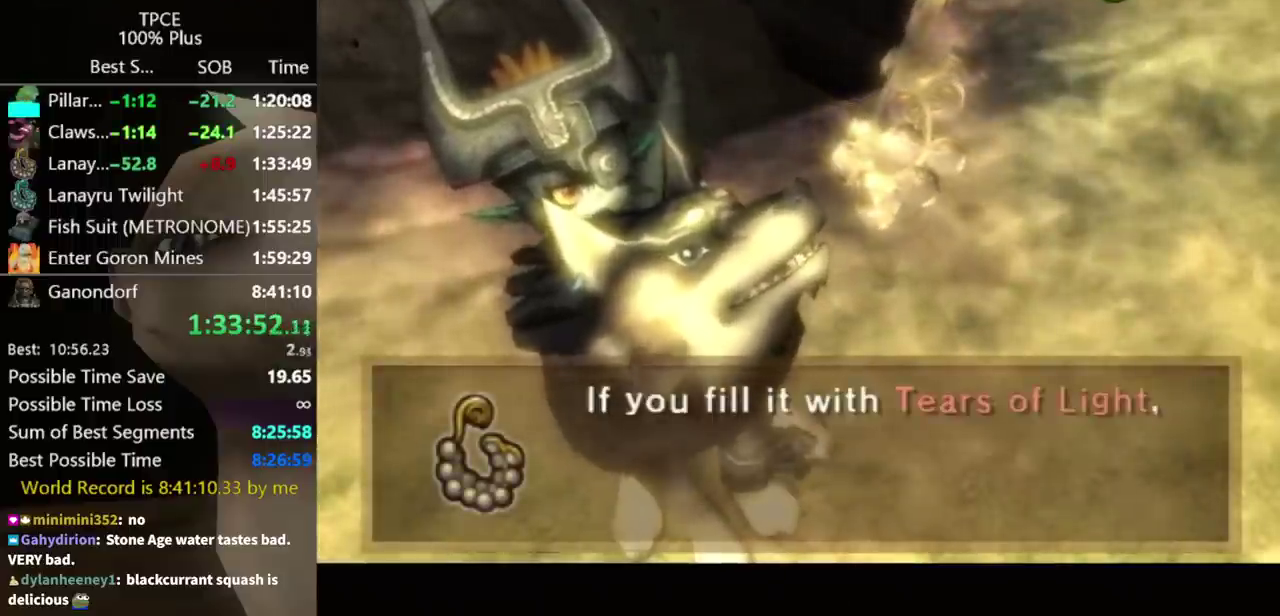
{"buttons": [], "left_stick": "center", "right_stick": "center"}
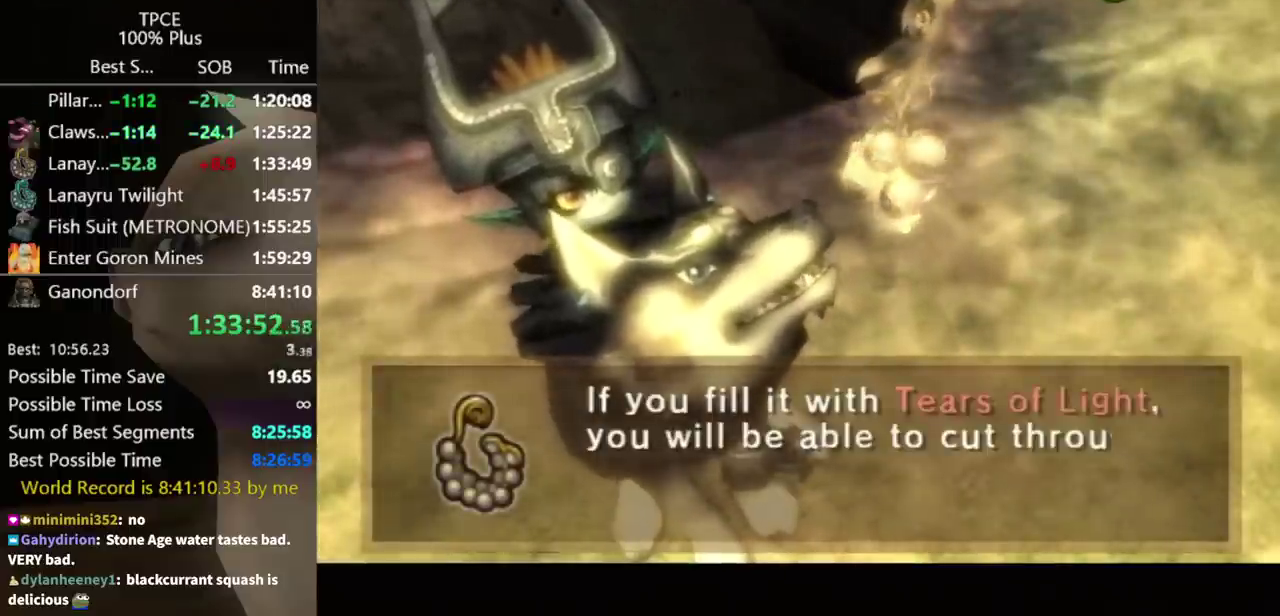
{"buttons": [], "left_stick": "center", "right_stick": "center"}
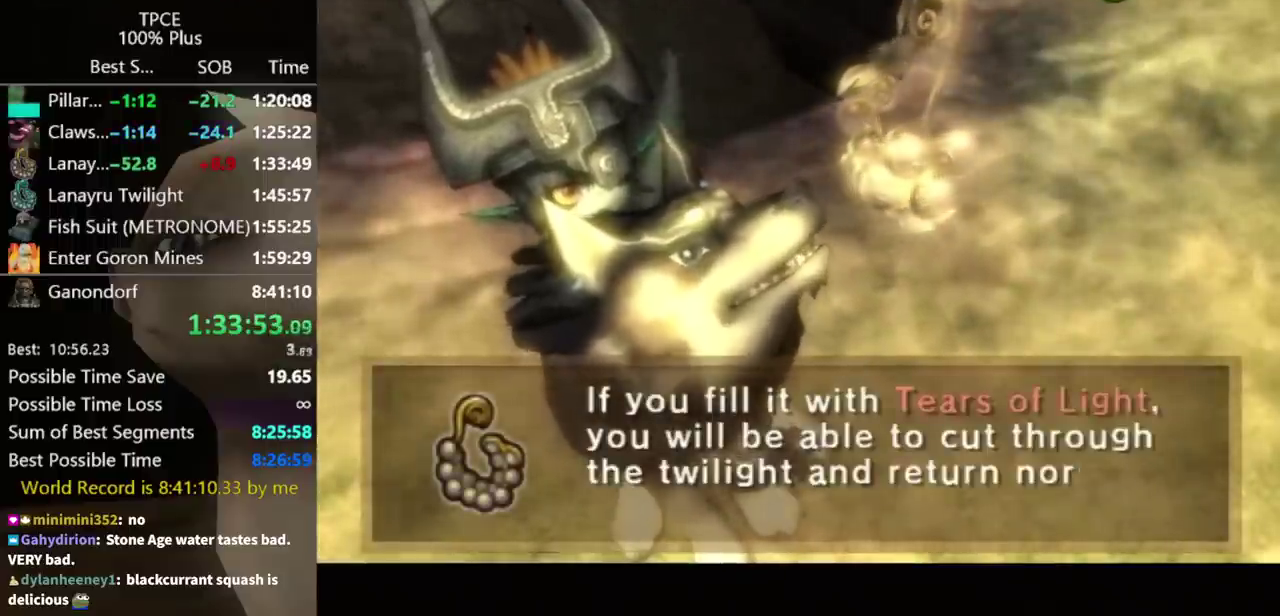
{"buttons": ["A"], "left_stick": "center", "right_stick": "center"}
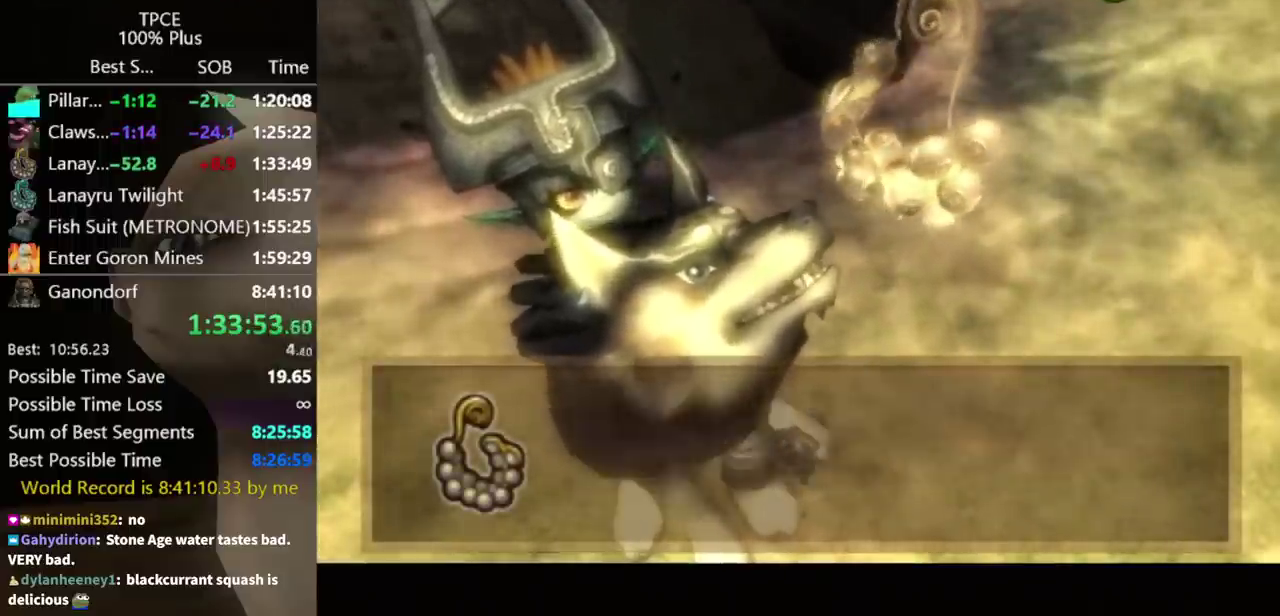
{"buttons": [], "left_stick": "center", "right_stick": "center"}
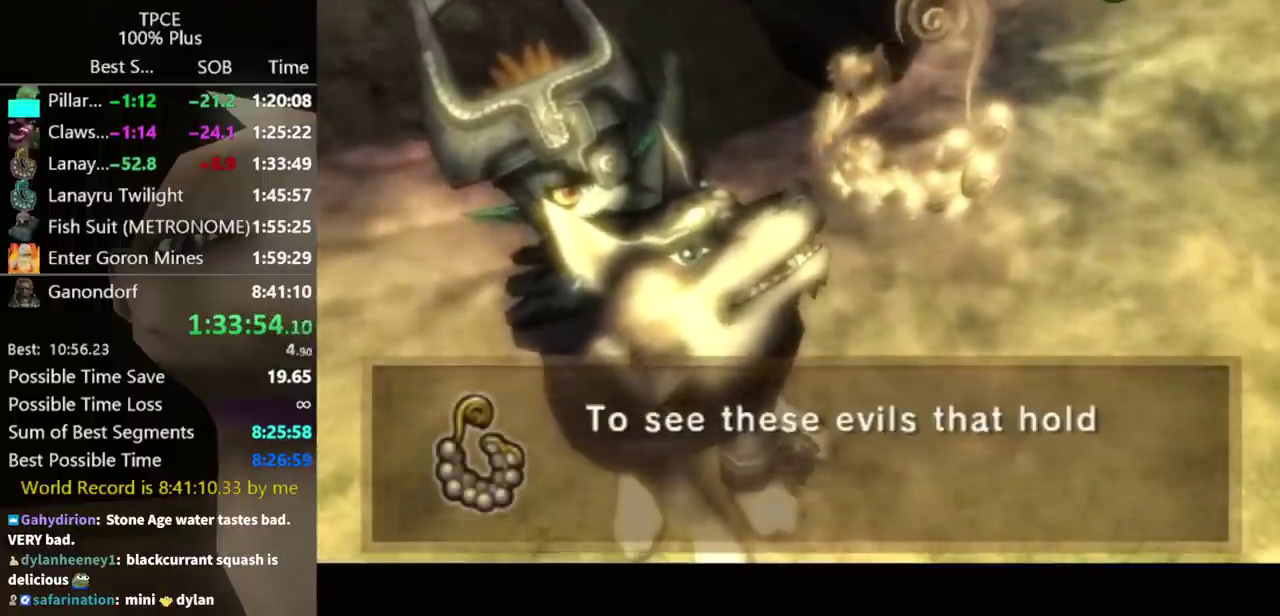
{"buttons": ["A", "B"], "left_stick": "center", "right_stick": "center"}